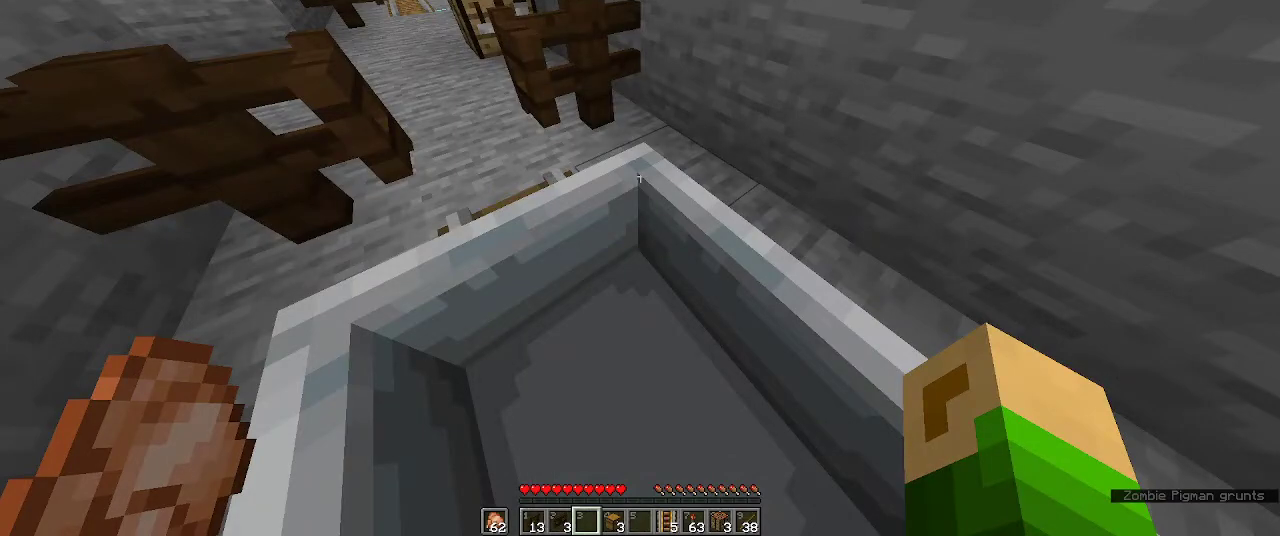
Gameplay with keyboard and mouse; each line is a JSON object with the keys and mouse buttons held at the frame after it. "events" lists presses ("down") and releases ("up") of "a", "d", "s", "w", "mouse_left" and "mouse_right" between this image and that frame as [ms after this image, input, new state], when the widget could be followed in between. "mouse_left", "mouse_right" = the "left", "right" buttons of the "mouse" list. No other keys are recorded. Fast repeated clicks can show as one long hold. Mouse movement is not recorded.
{"keys": [], "mouse": ["left"], "events": [[500, "mouse_left", "down"]]}
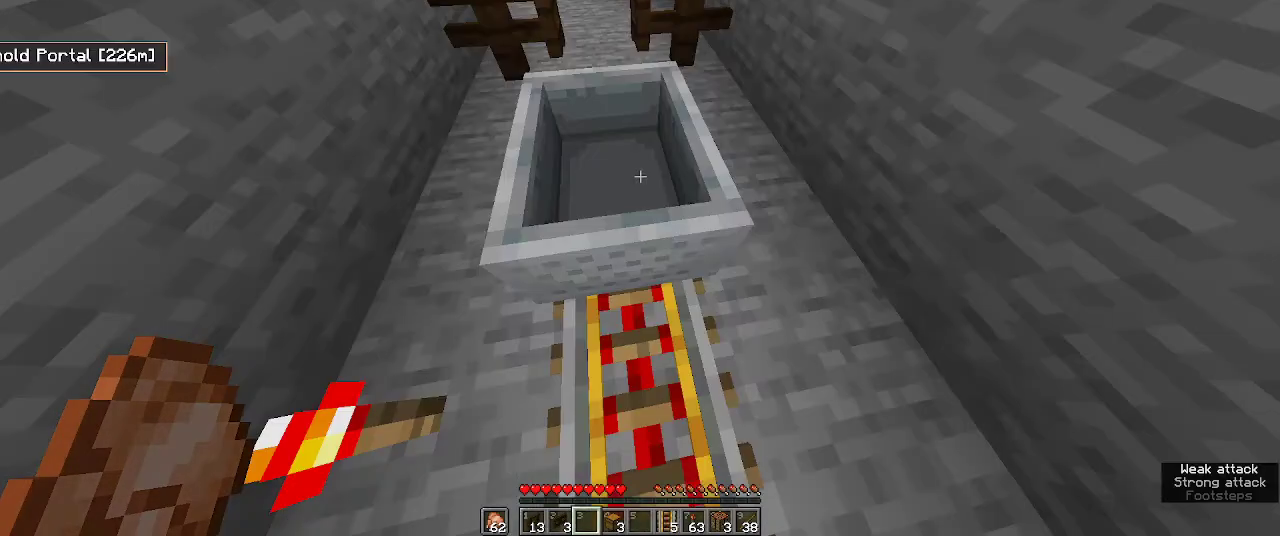
{"keys": [], "mouse": ["left"], "events": []}
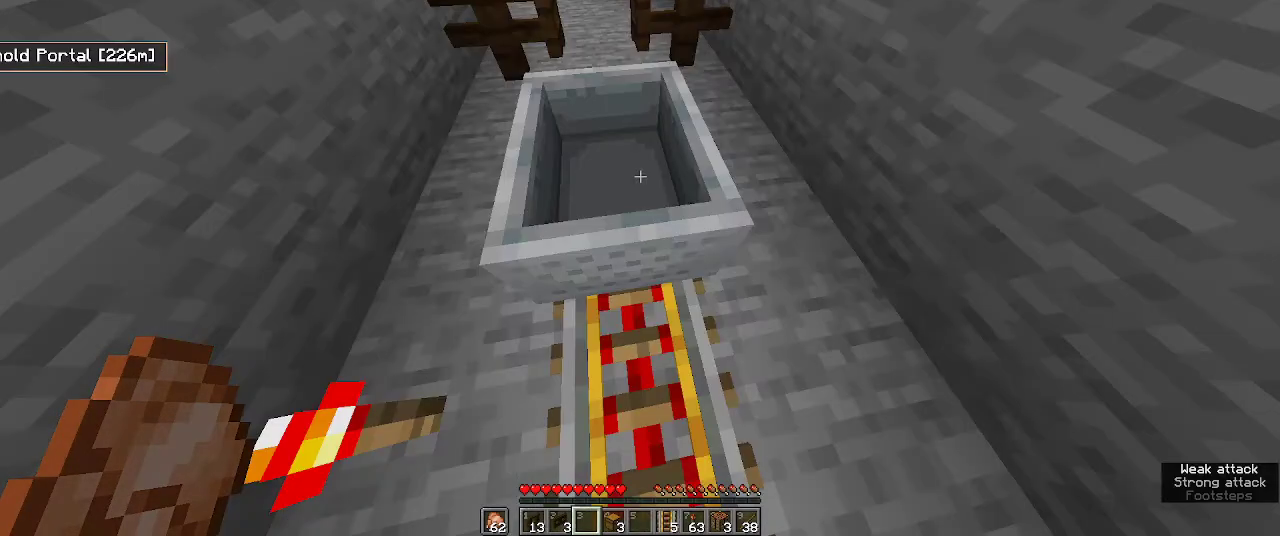
{"keys": [], "mouse": ["left"], "events": []}
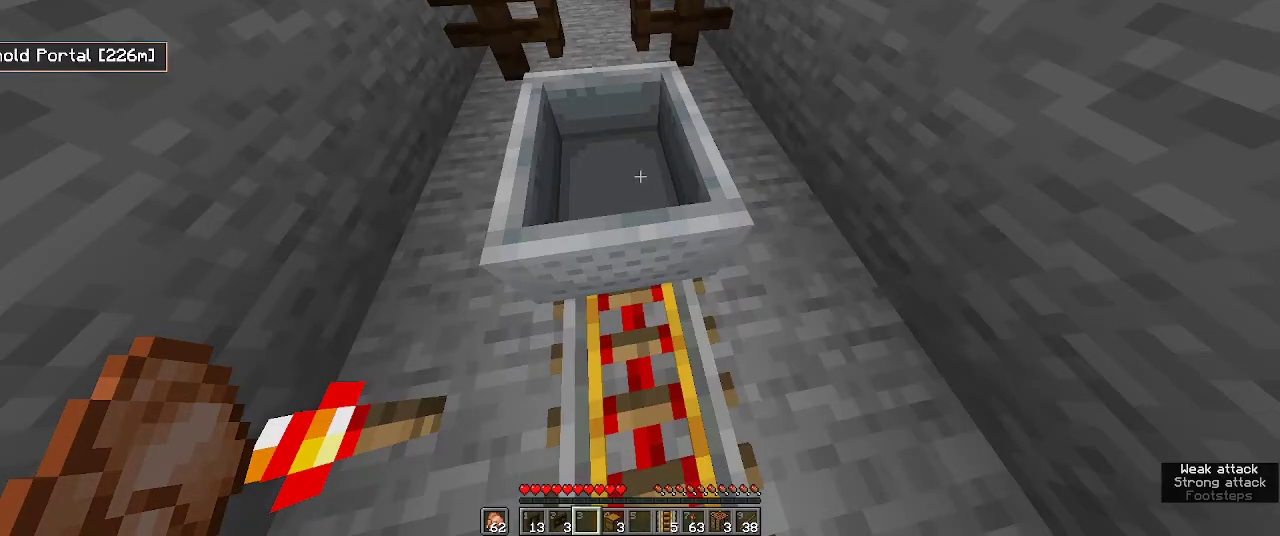
{"keys": [], "mouse": ["left"], "events": []}
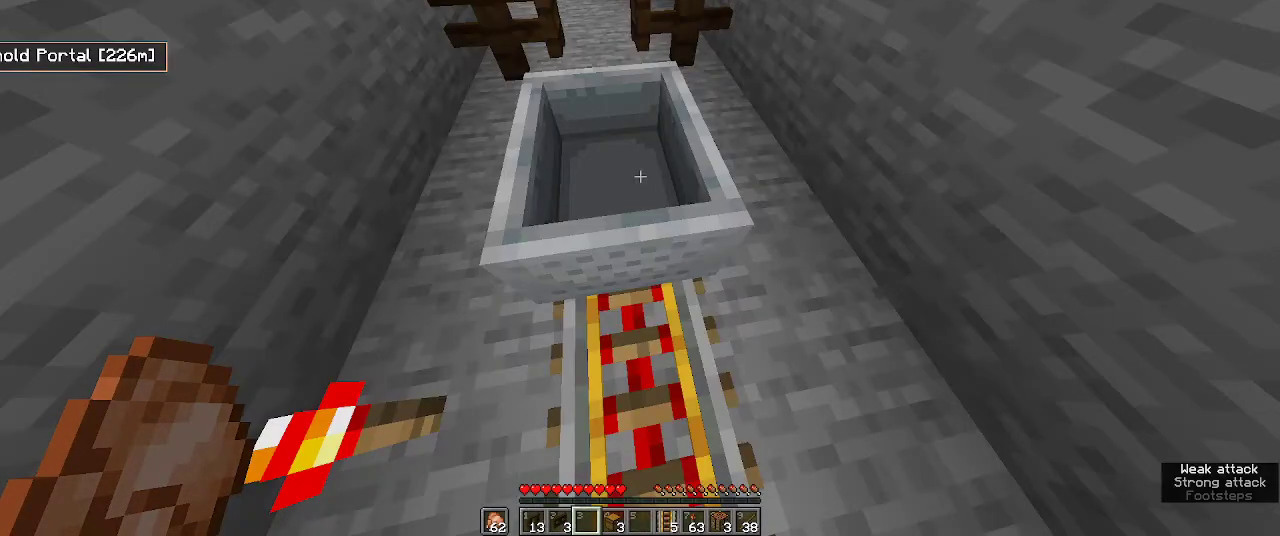
{"keys": [], "mouse": ["left"], "events": []}
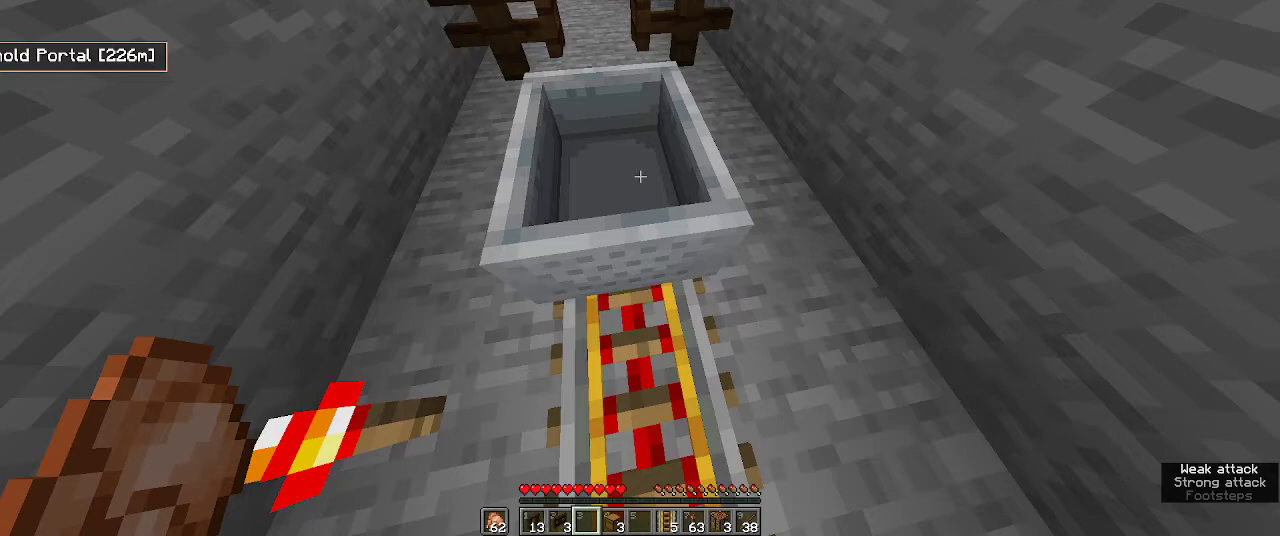
{"keys": [], "mouse": ["left"], "events": []}
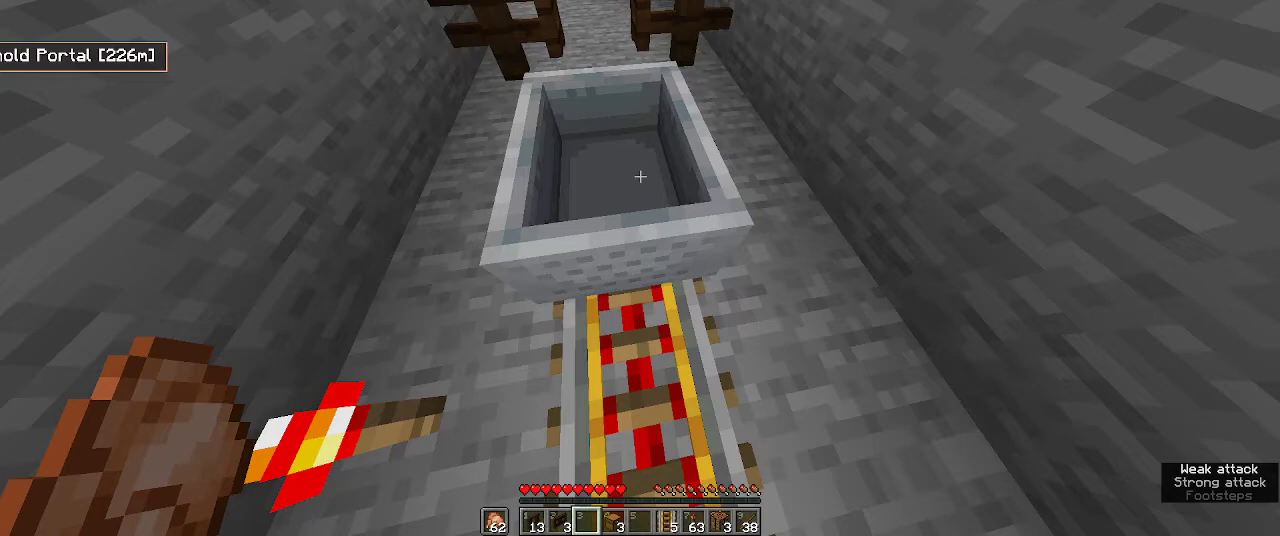
{"keys": [], "mouse": ["left"], "events": []}
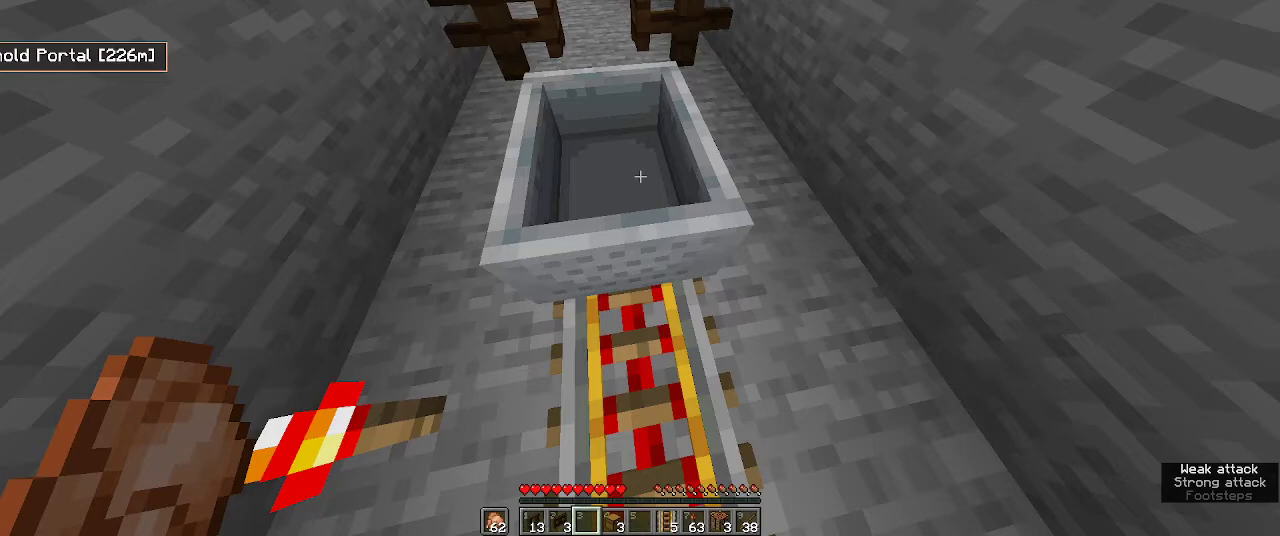
{"keys": [], "mouse": ["left"], "events": []}
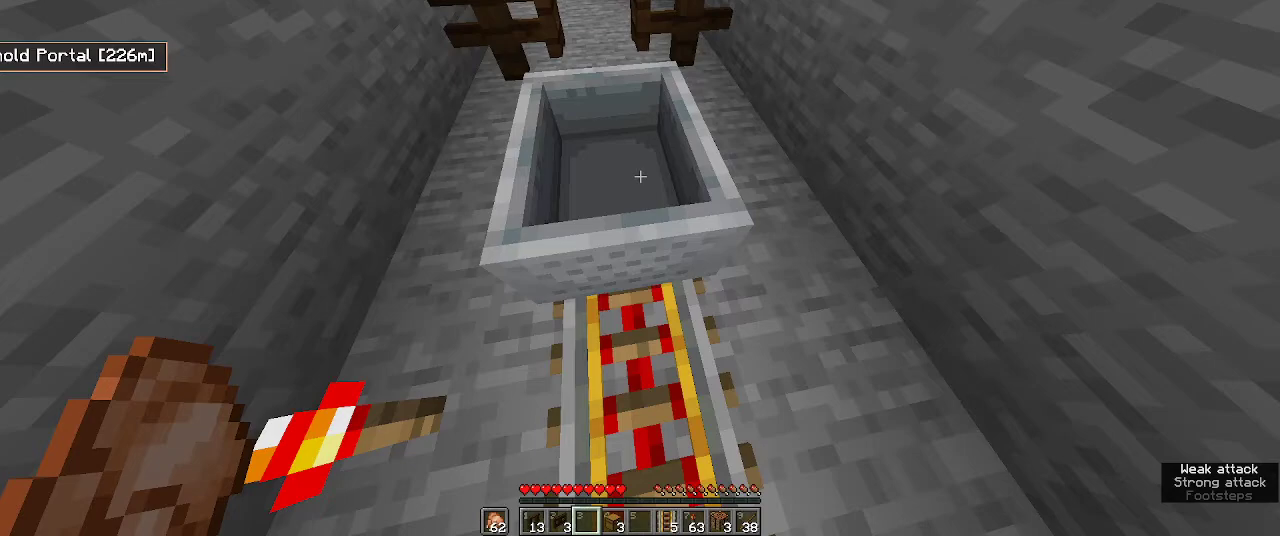
{"keys": [], "mouse": ["left"], "events": []}
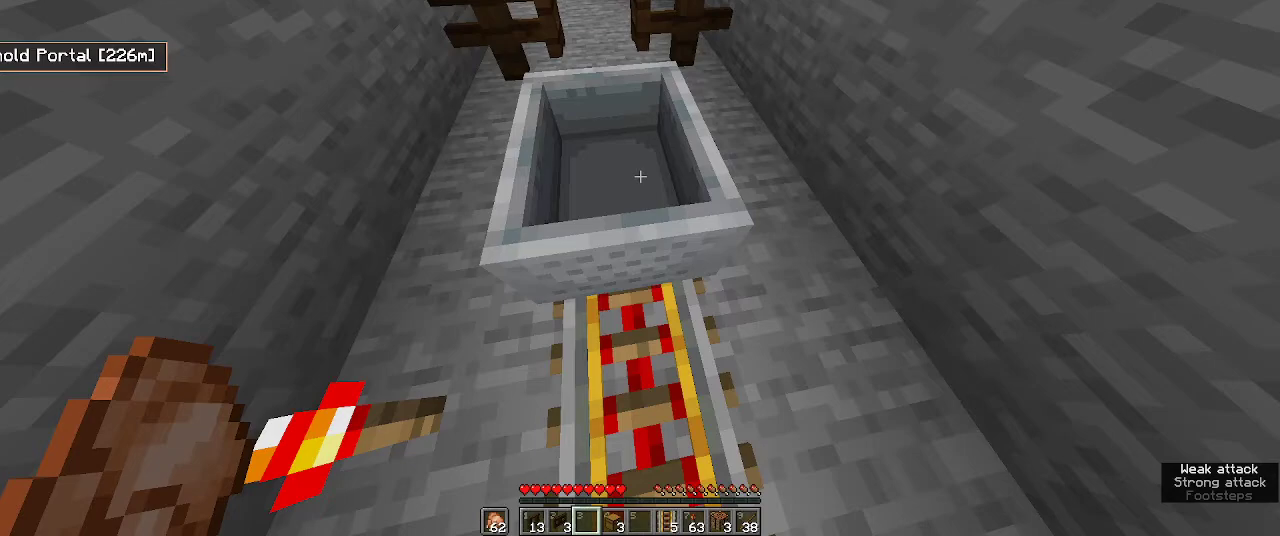
{"keys": [], "mouse": ["left"], "events": []}
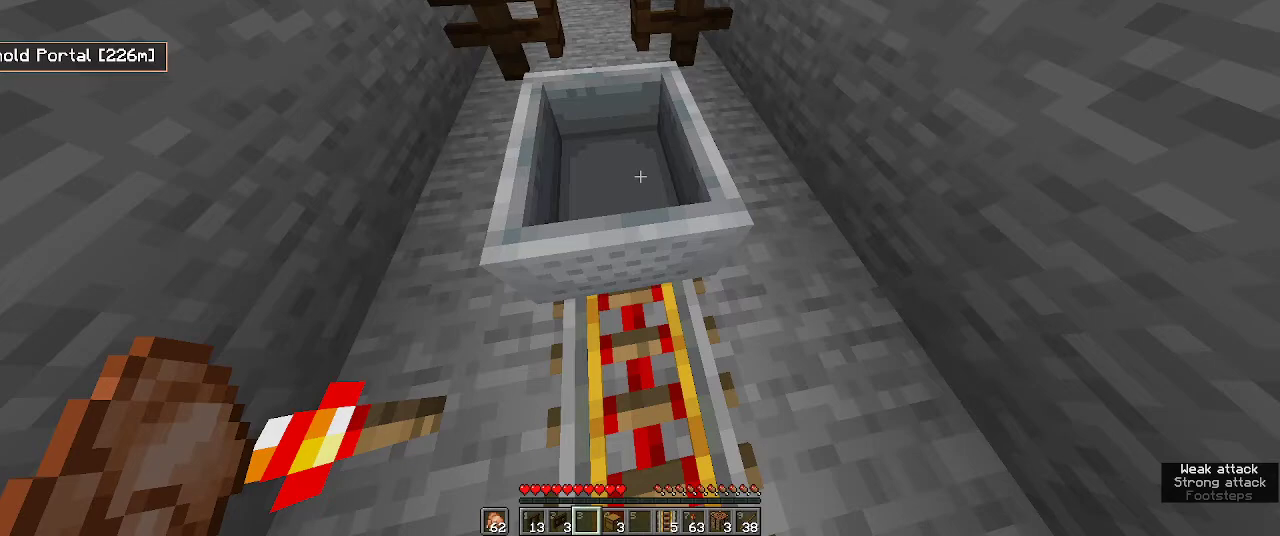
{"keys": [], "mouse": ["left"], "events": []}
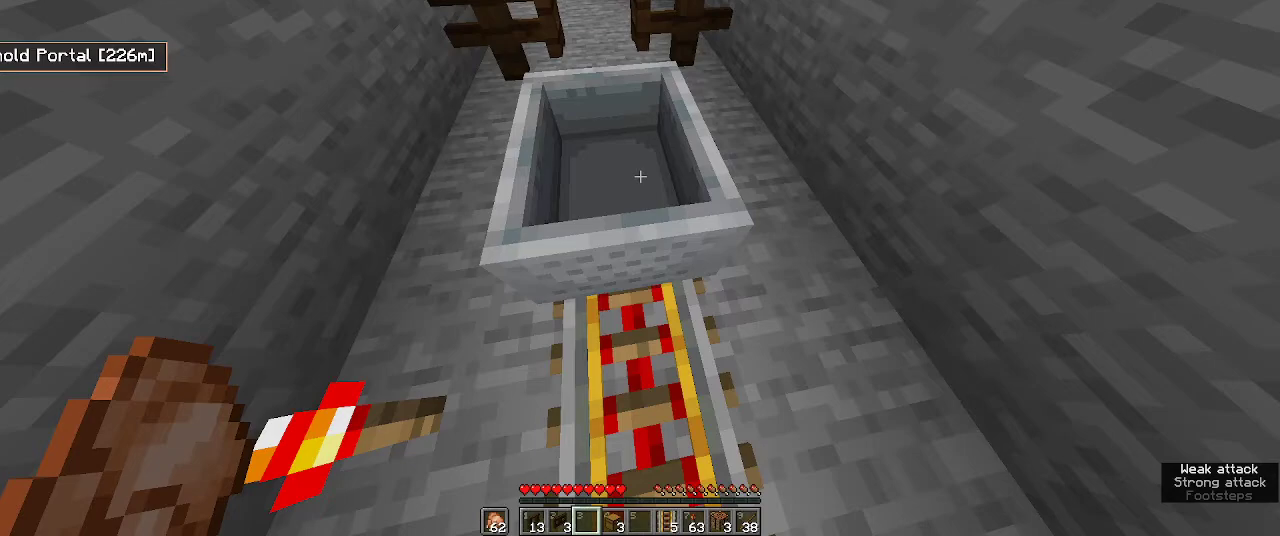
{"keys": [], "mouse": ["left"], "events": []}
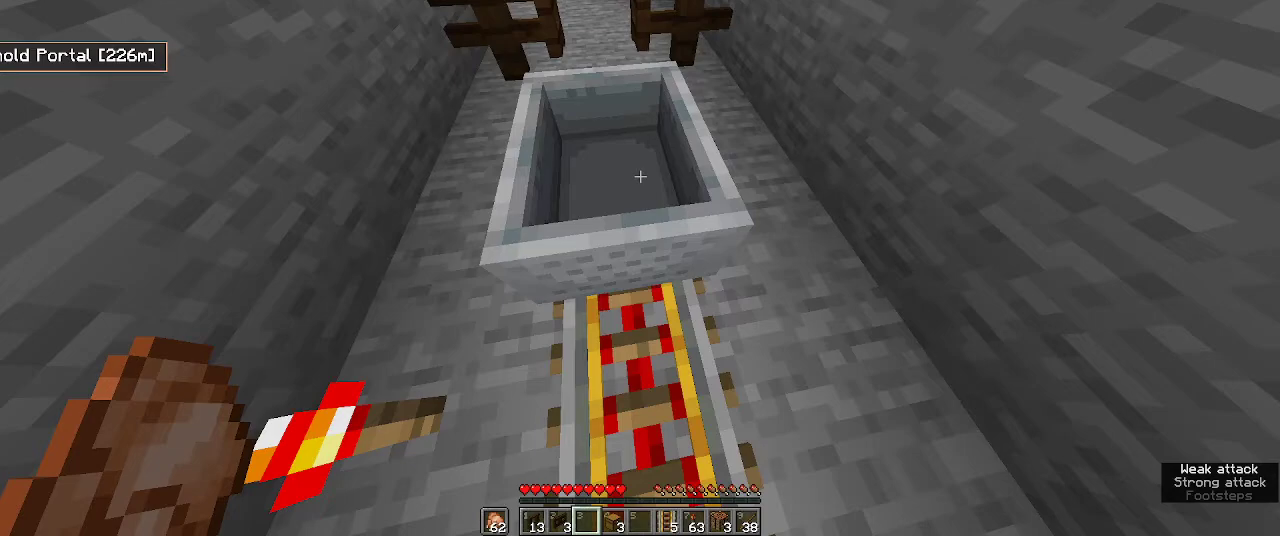
{"keys": [], "mouse": ["left"], "events": []}
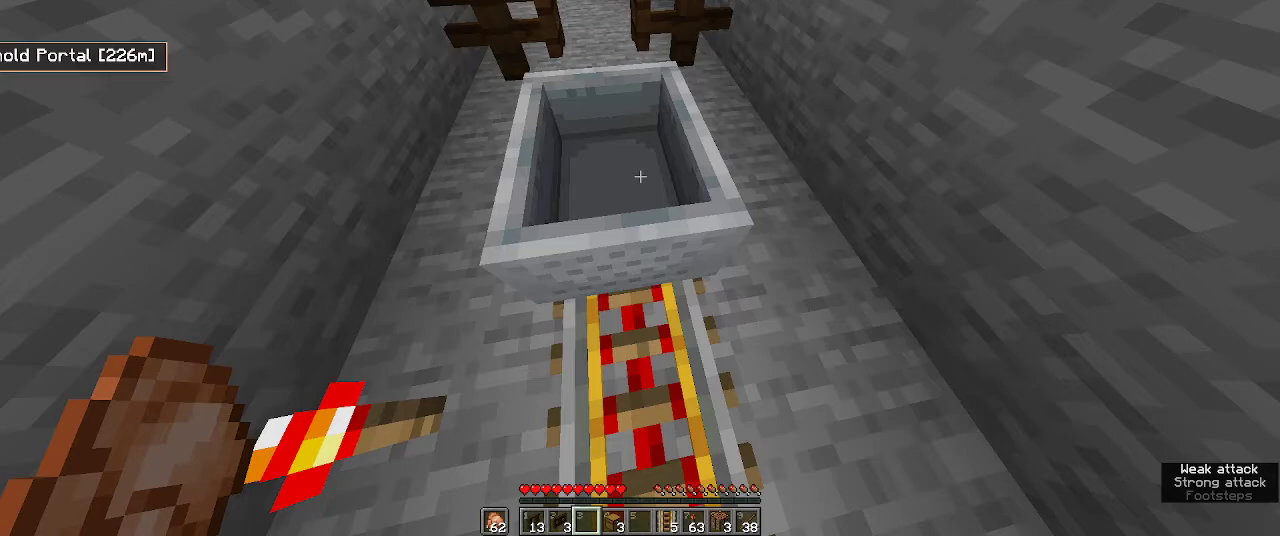
{"keys": [], "mouse": ["left"], "events": []}
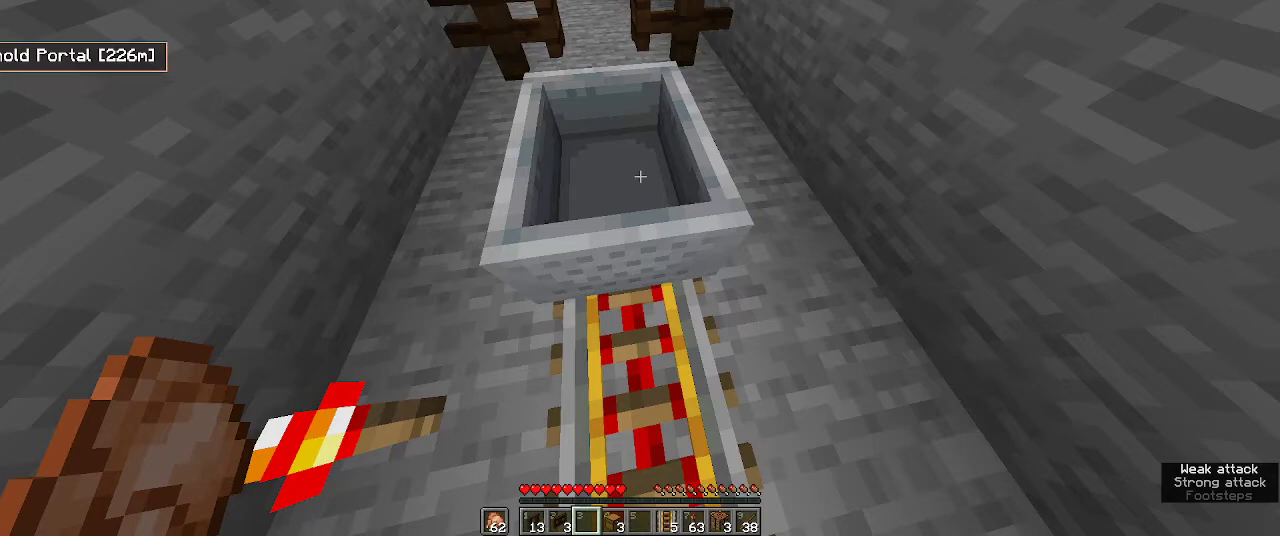
{"keys": [], "mouse": ["left"], "events": []}
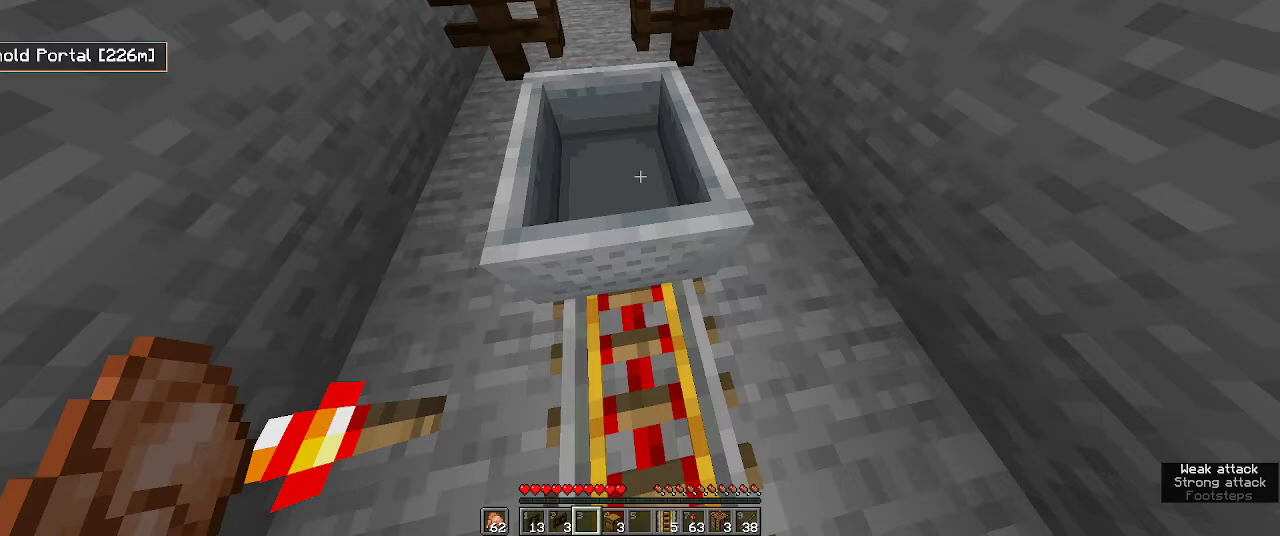
{"keys": [], "mouse": ["left"], "events": []}
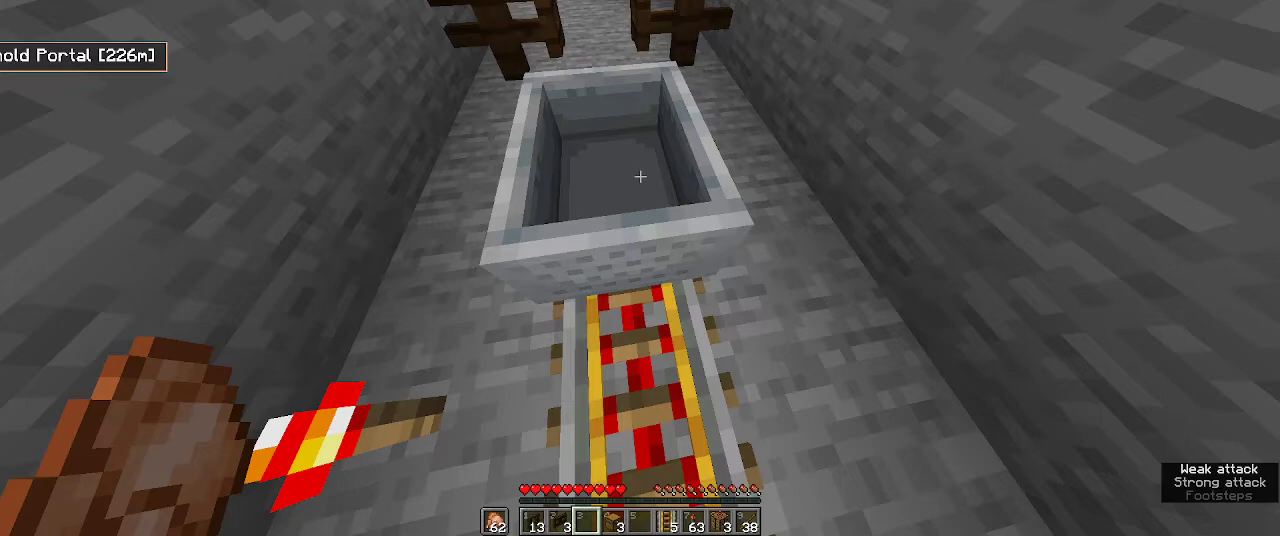
{"keys": [], "mouse": ["left"], "events": []}
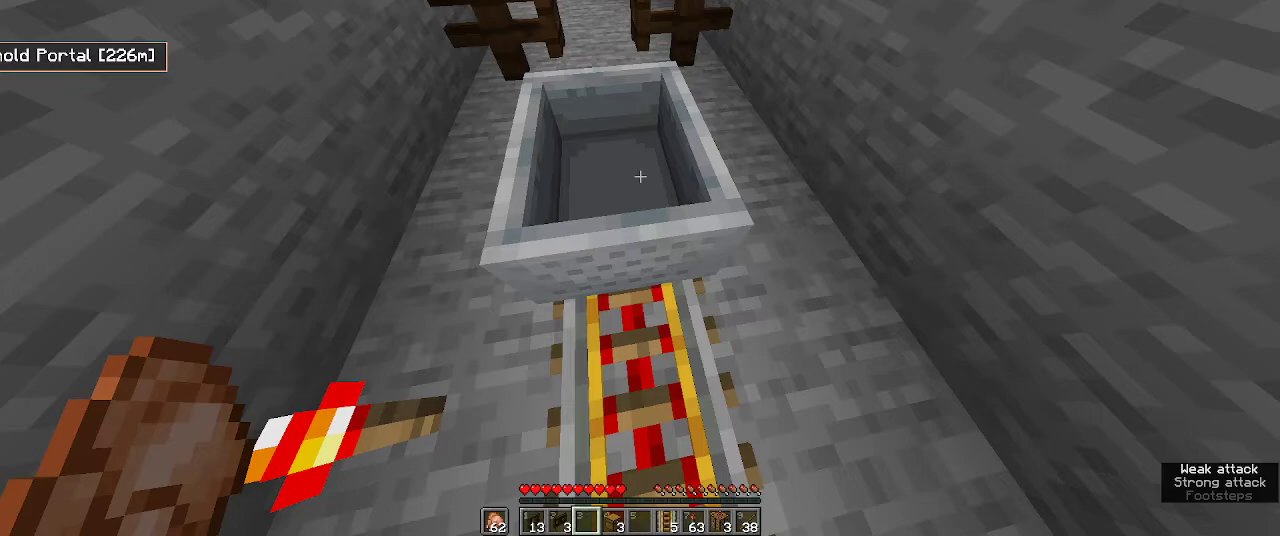
{"keys": [], "mouse": ["left"], "events": []}
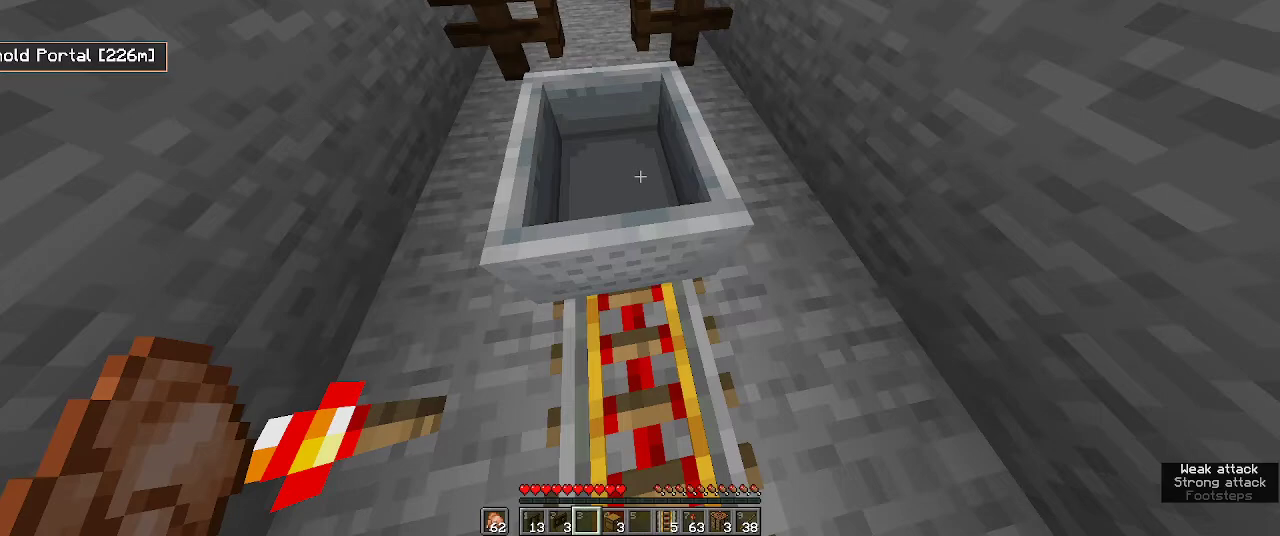
{"keys": [], "mouse": ["left"], "events": []}
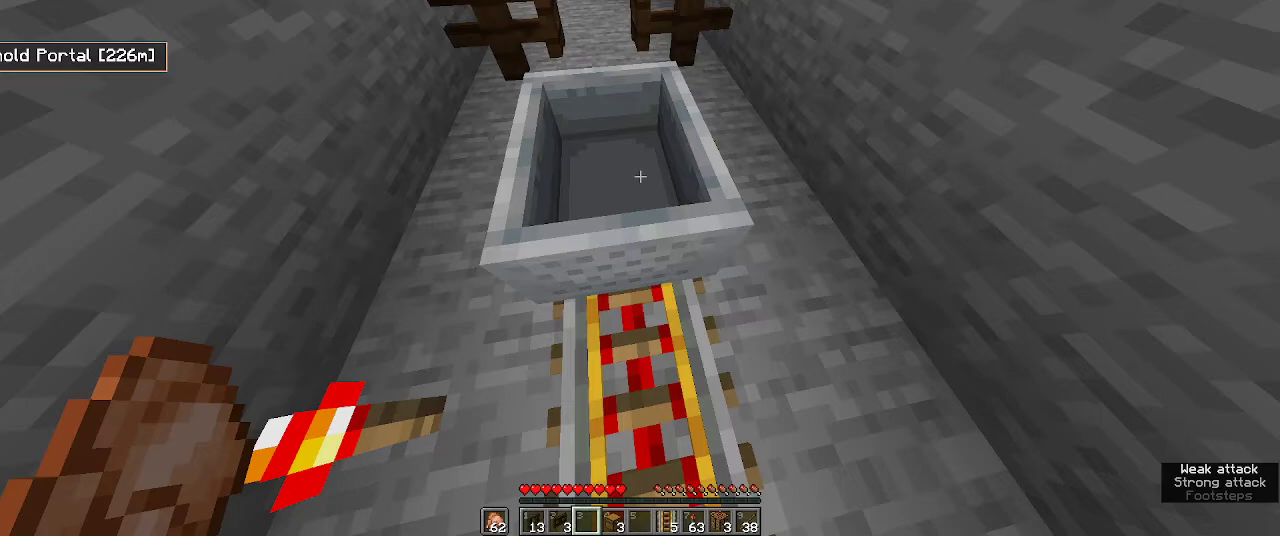
{"keys": [], "mouse": ["left"], "events": []}
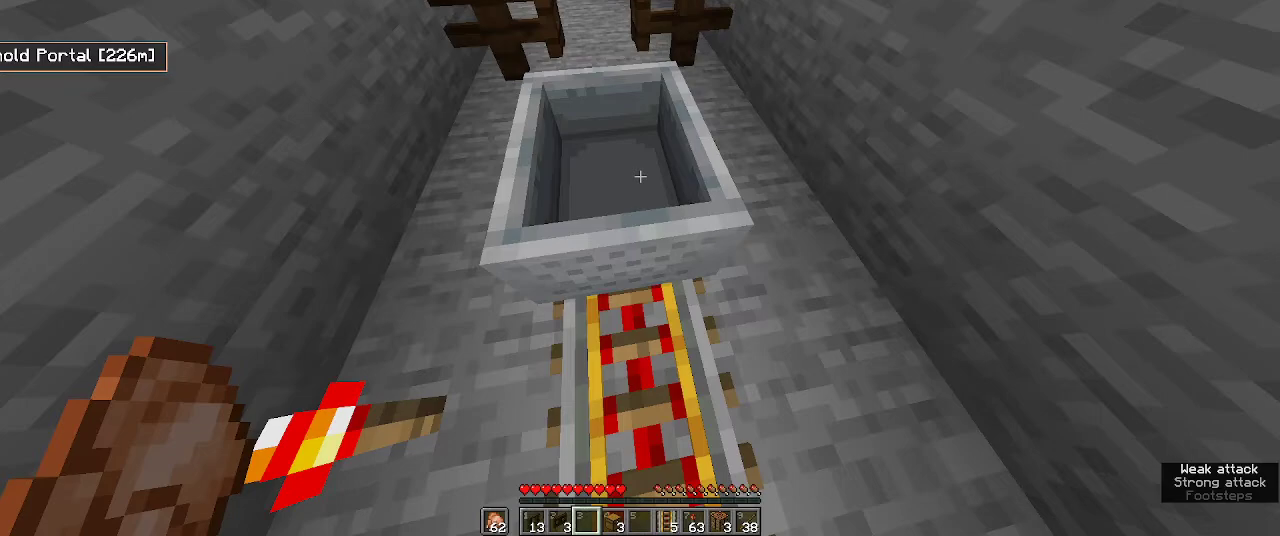
{"keys": [], "mouse": ["left"], "events": []}
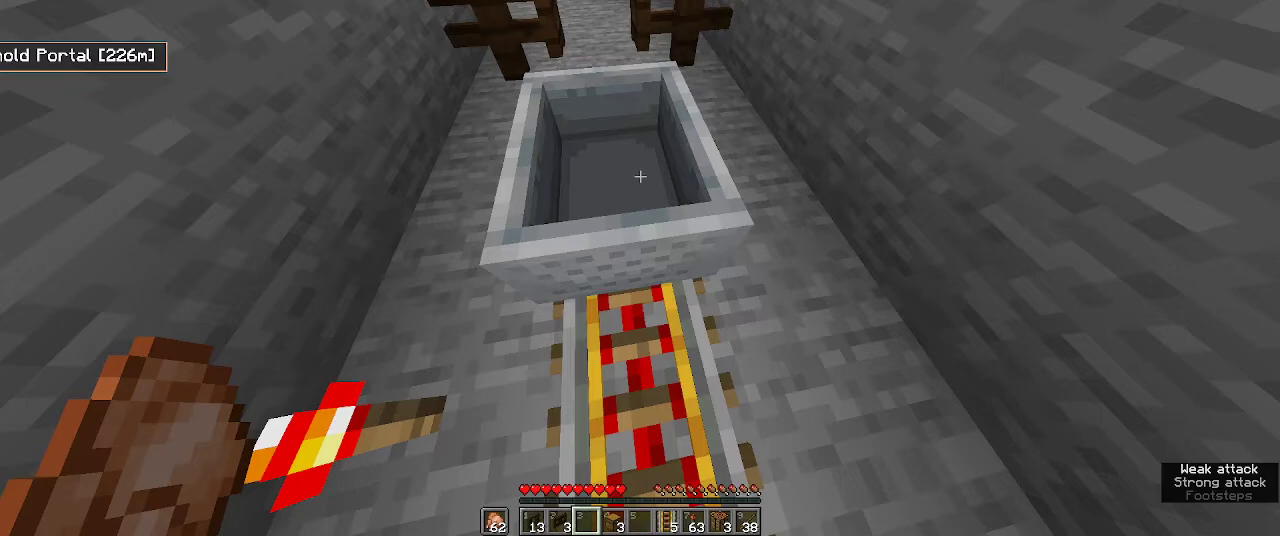
{"keys": [], "mouse": ["left"], "events": []}
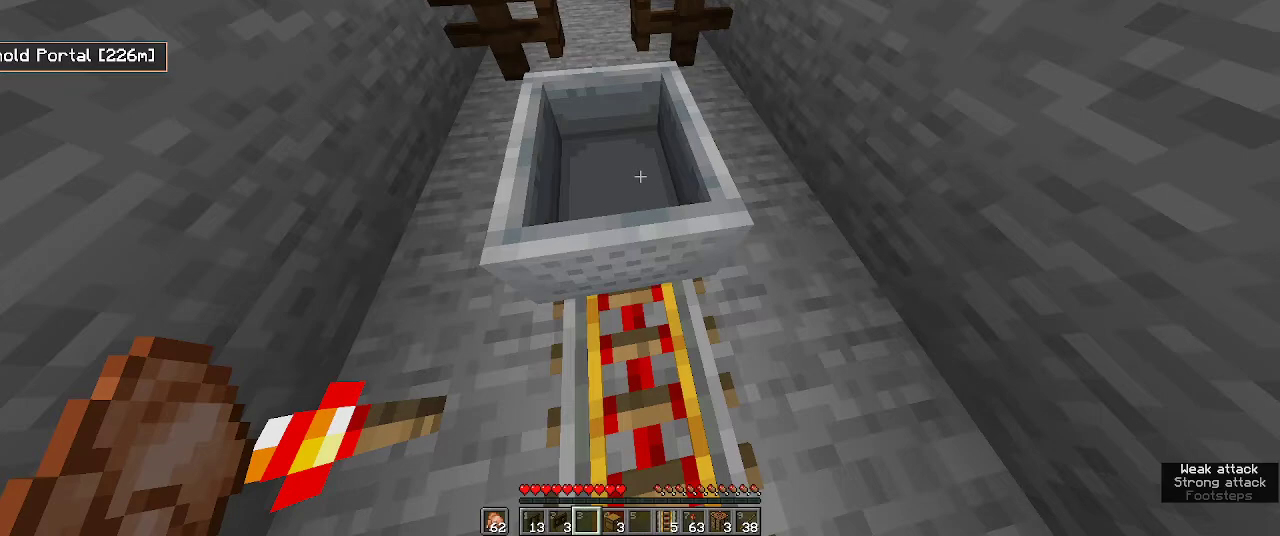
{"keys": [], "mouse": ["left"], "events": []}
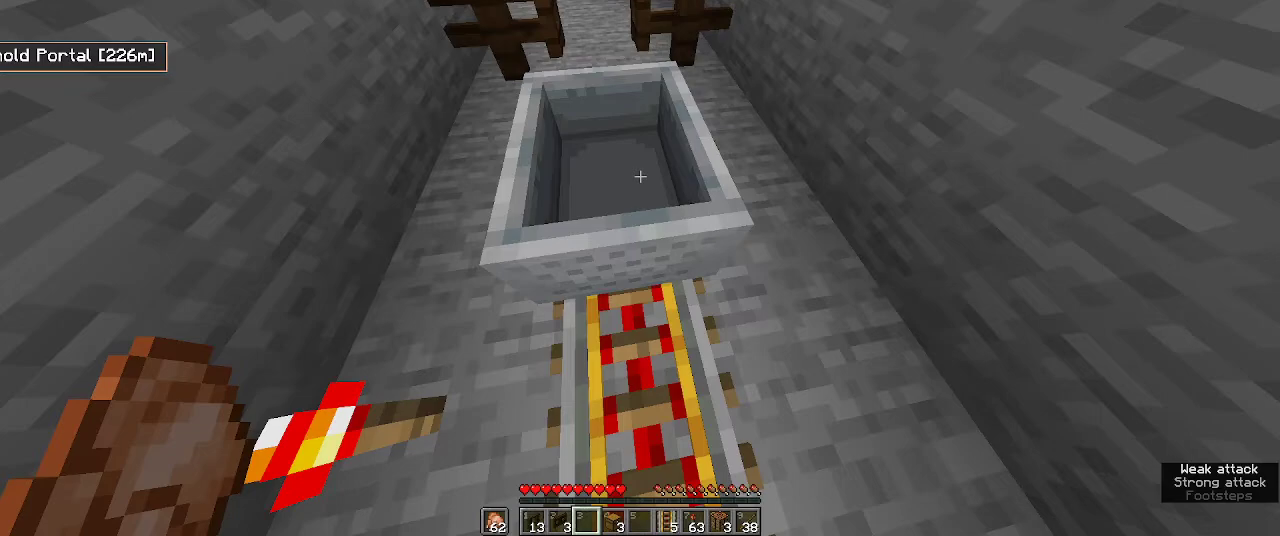
{"keys": [], "mouse": [], "events": [[350, "mouse_left", "up"]]}